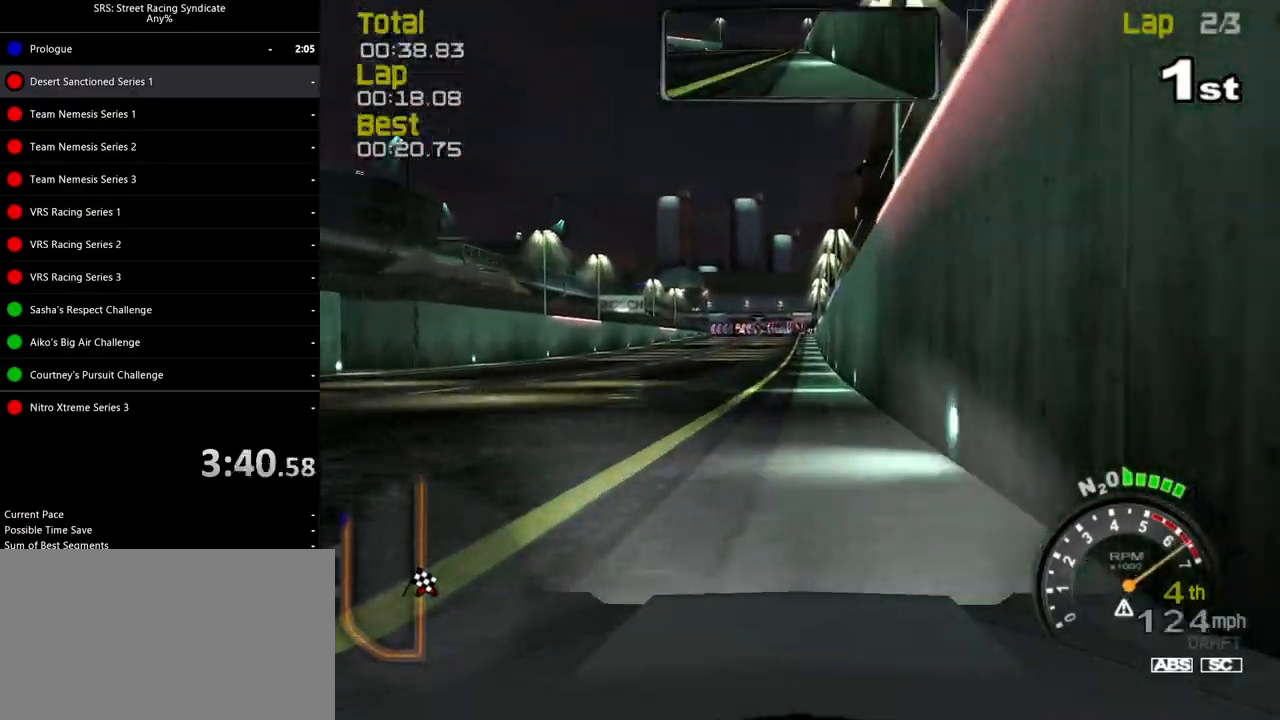
Gameplay with a controller (PlayStation layout); each line is a JSON object with the inputs held at the frame after it. "events" lists button and stick changes between this image and that frame as [ms after this image, input, new state], when the widget could be followed in between. Not read: right_stick.
{"buttons": ["R2"], "left_stick": "right", "events": [[34, "left_stick", "up-right"], [134, "TRIANGLE", "down"], [200, "left_stick", "center"], [234, "TRIANGLE", "up"], [484, "left_stick", "right"]]}
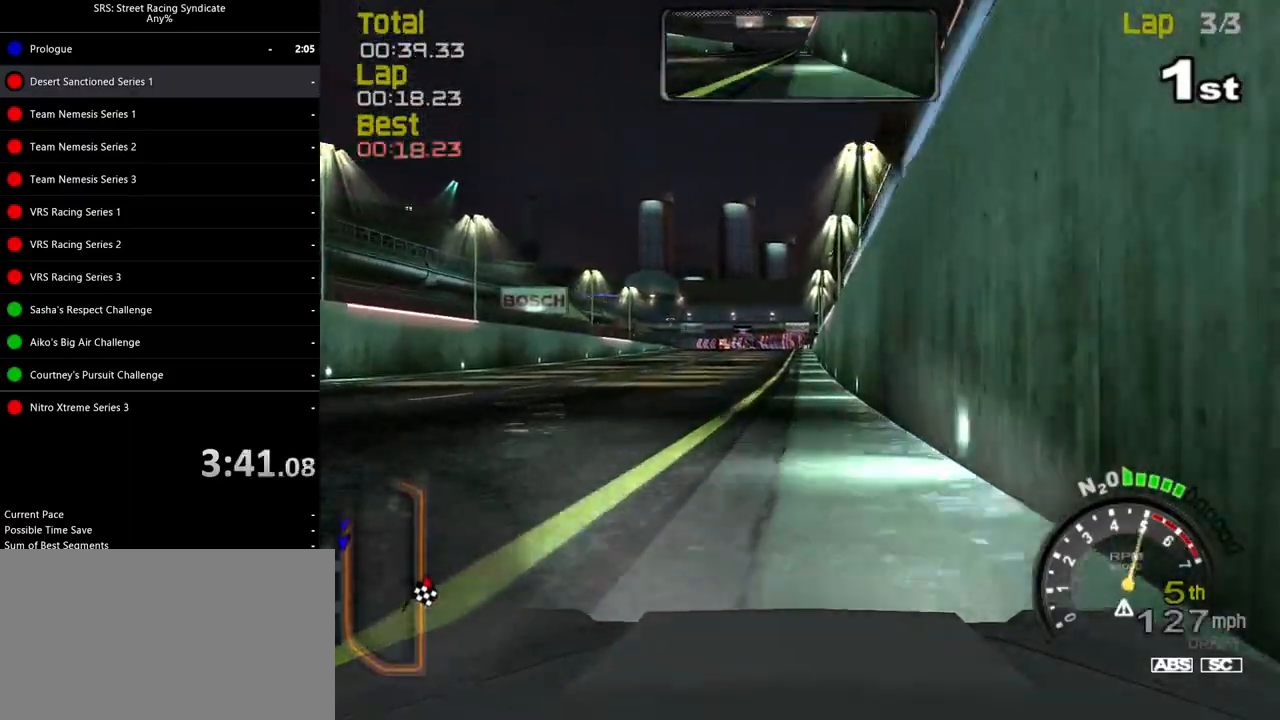
{"buttons": ["R2"], "left_stick": "right", "events": [[33, "left_stick", "center"], [467, "left_stick", "right"]]}
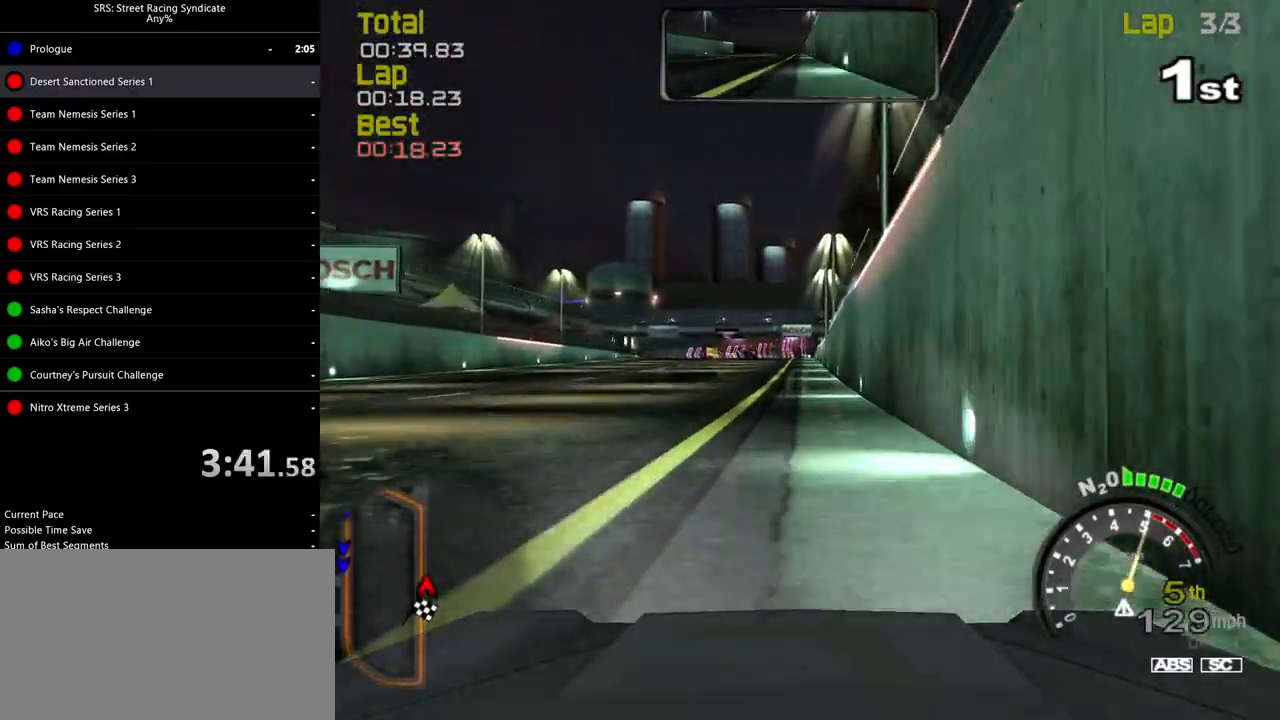
{"buttons": ["R2"], "left_stick": "center", "events": [[84, "left_stick", "center"], [301, "left_stick", "up-right"], [401, "left_stick", "center"]]}
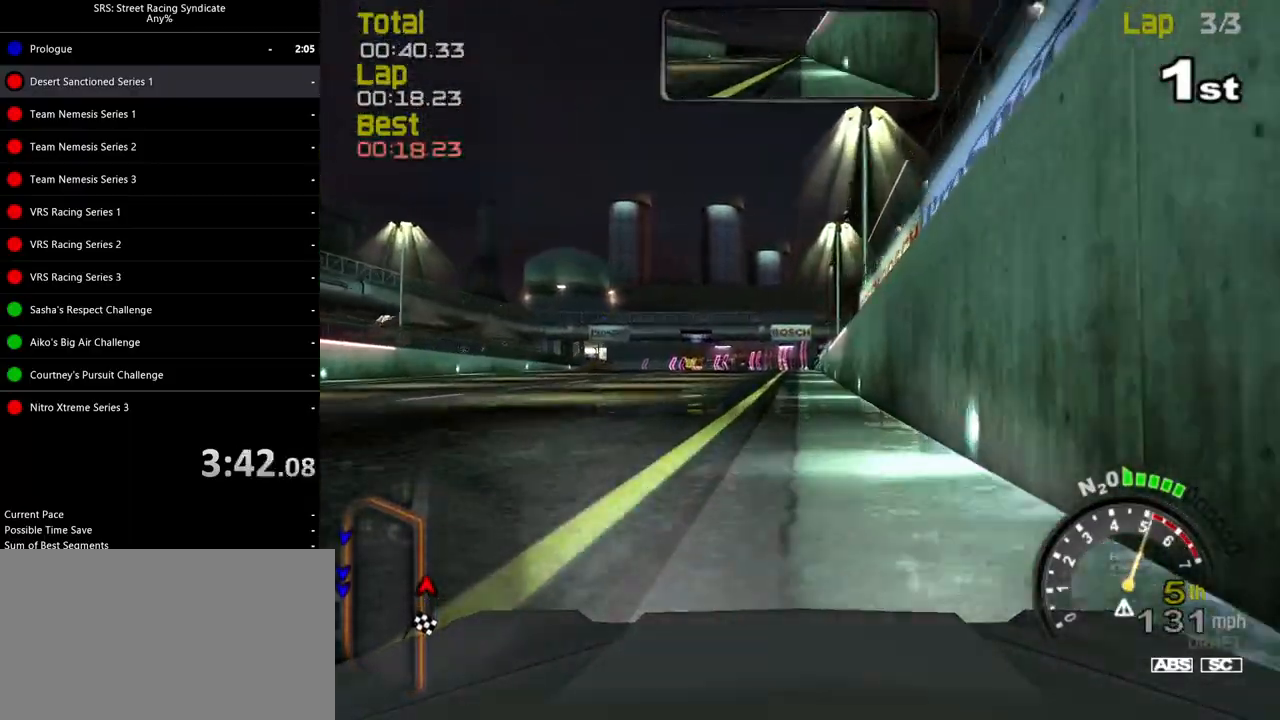
{"buttons": ["R2"], "left_stick": "left", "events": [[350, "left_stick", "left"]]}
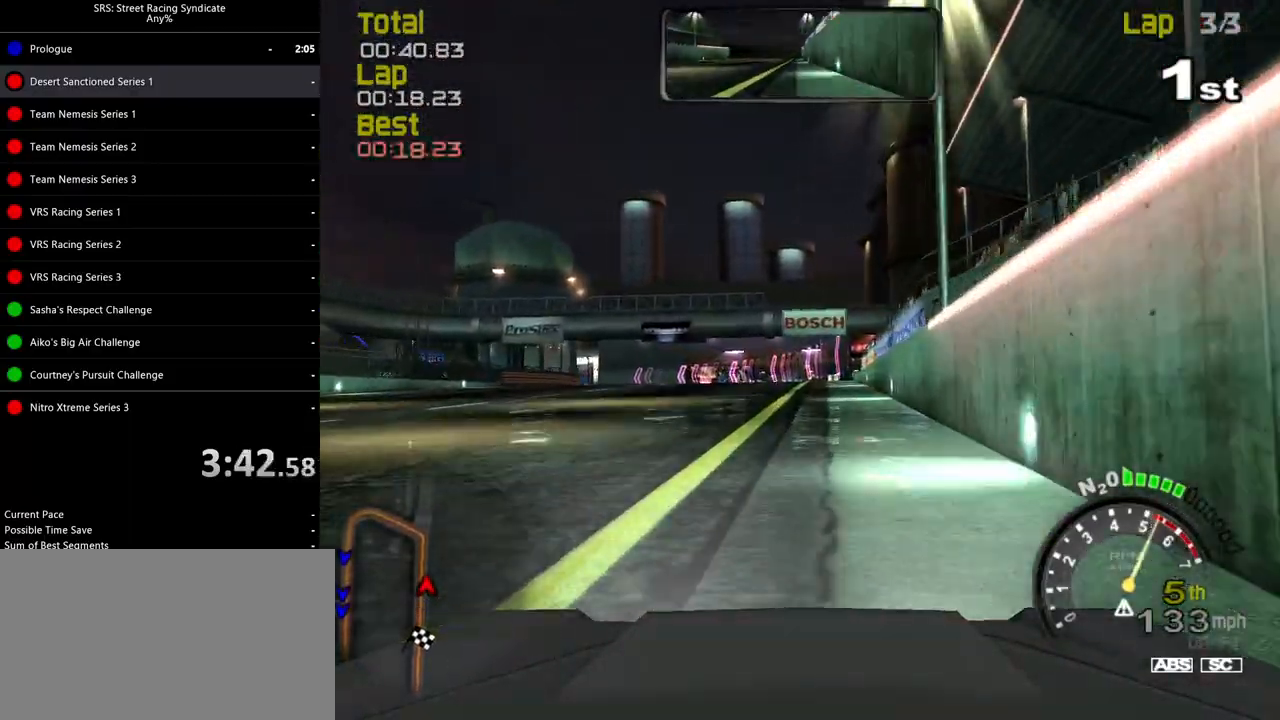
{"buttons": ["R2"], "left_stick": "left", "events": [[34, "left_stick", "center"], [200, "left_stick", "left"]]}
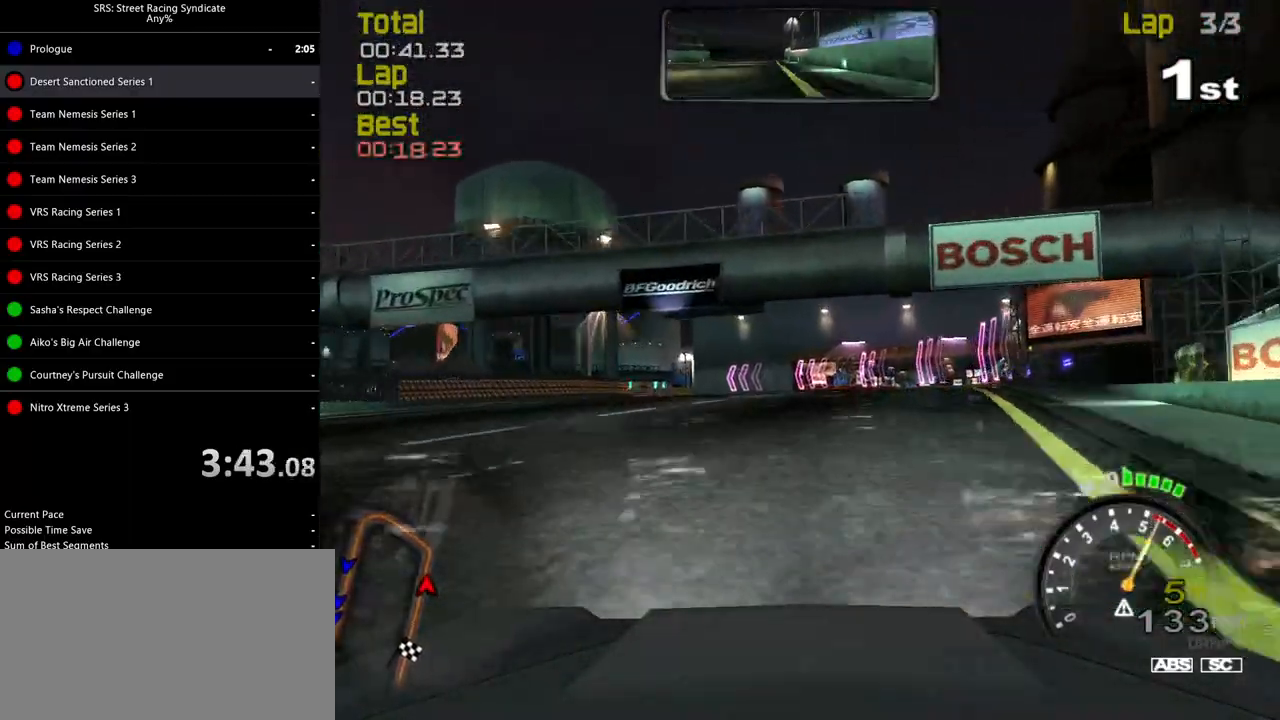
{"buttons": ["R2"], "left_stick": "left", "events": []}
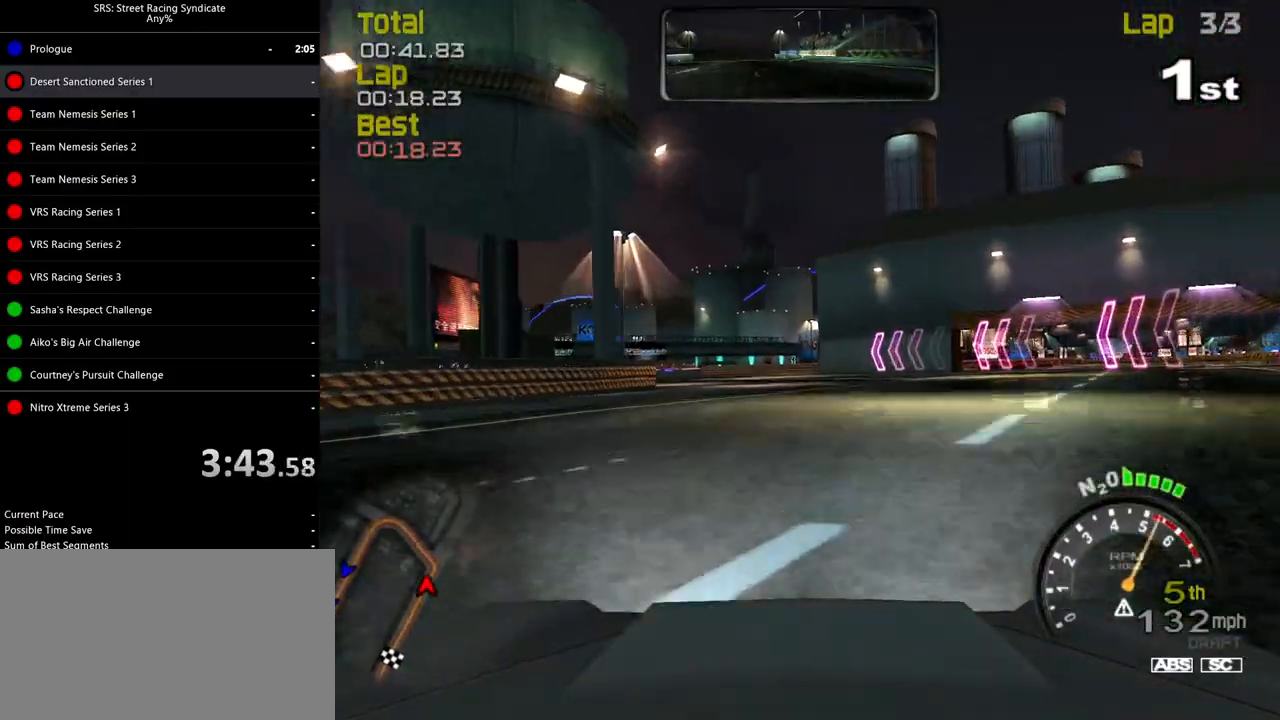
{"buttons": ["R2"], "left_stick": "left", "events": []}
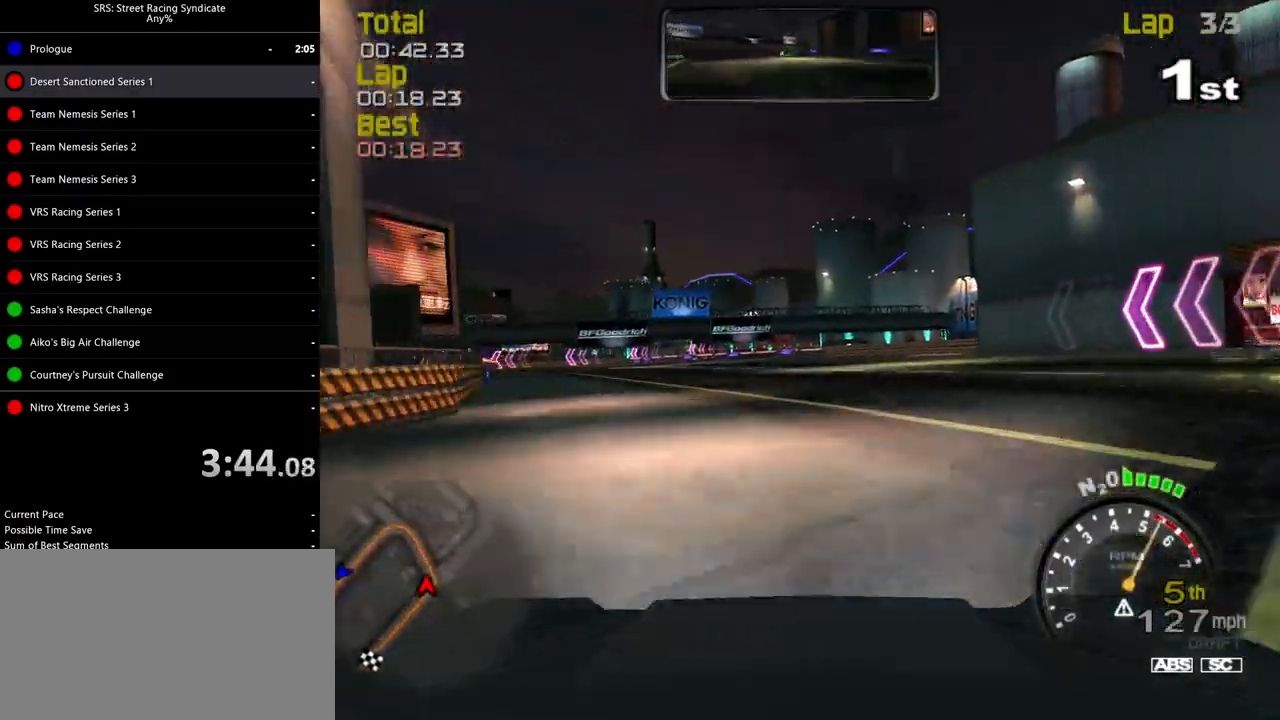
{"buttons": ["R2"], "left_stick": "left", "events": []}
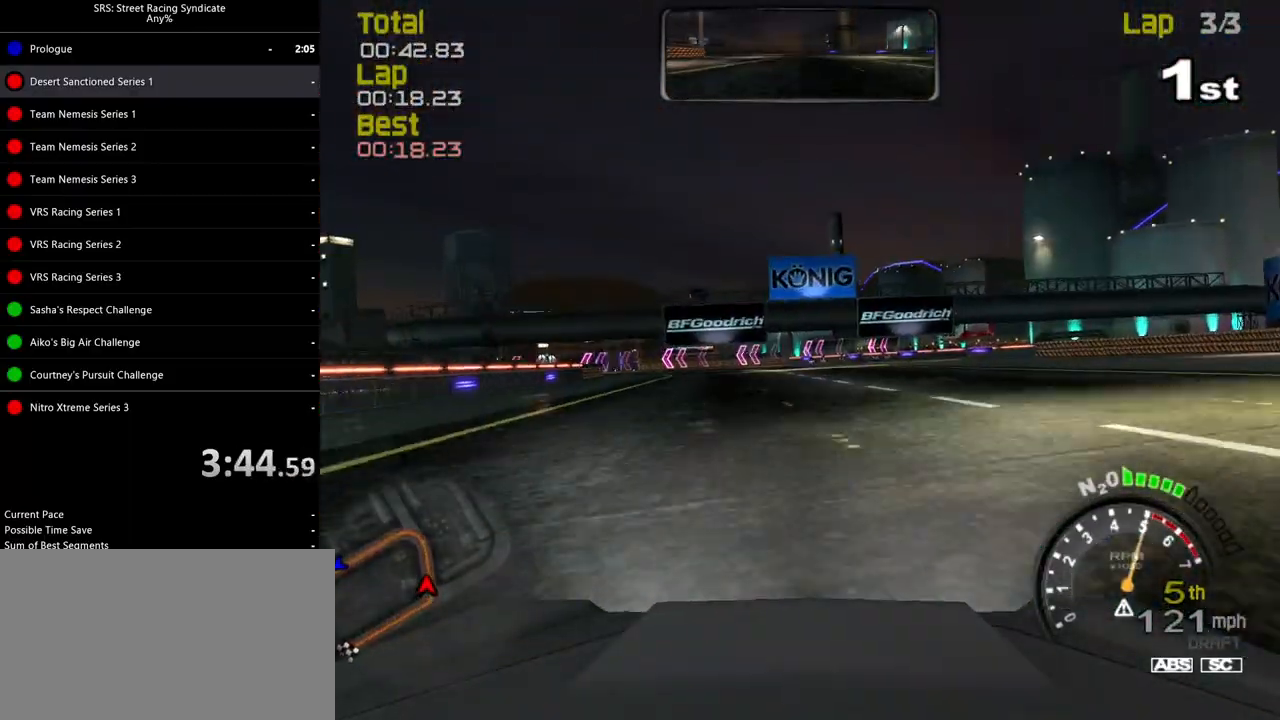
{"buttons": ["R2"], "left_stick": "left", "events": []}
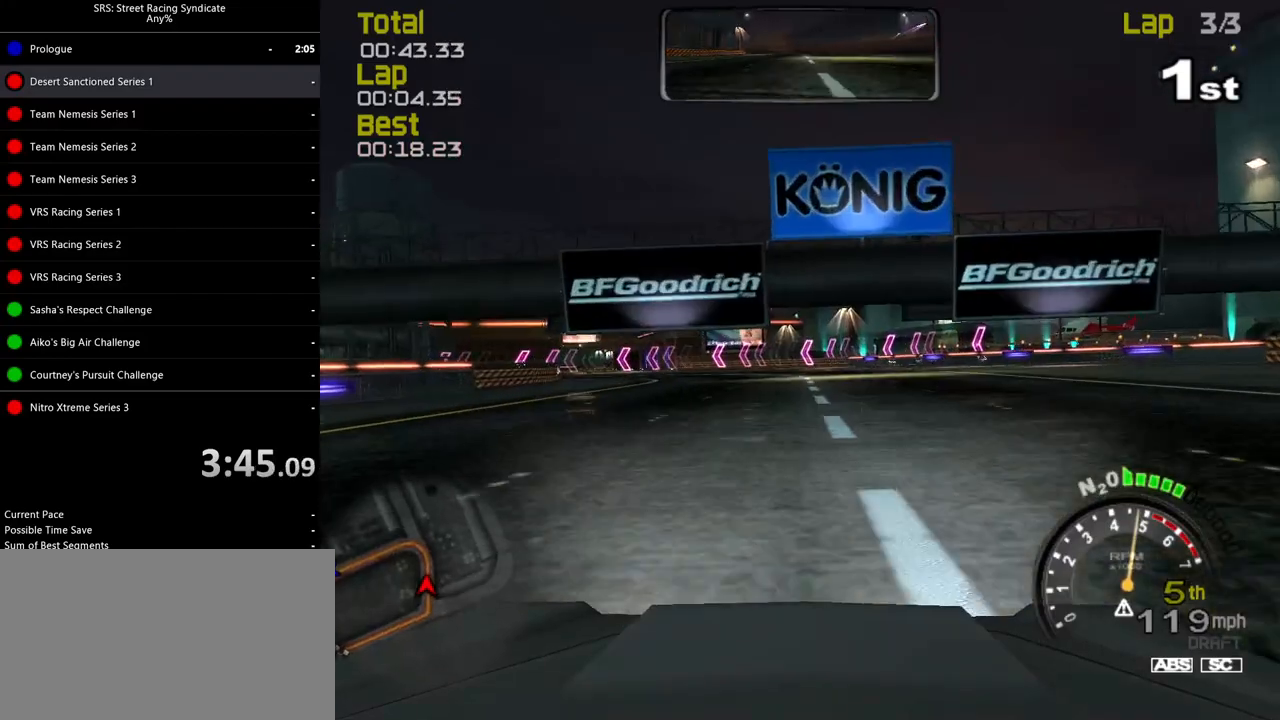
{"buttons": ["R2"], "left_stick": "left", "events": []}
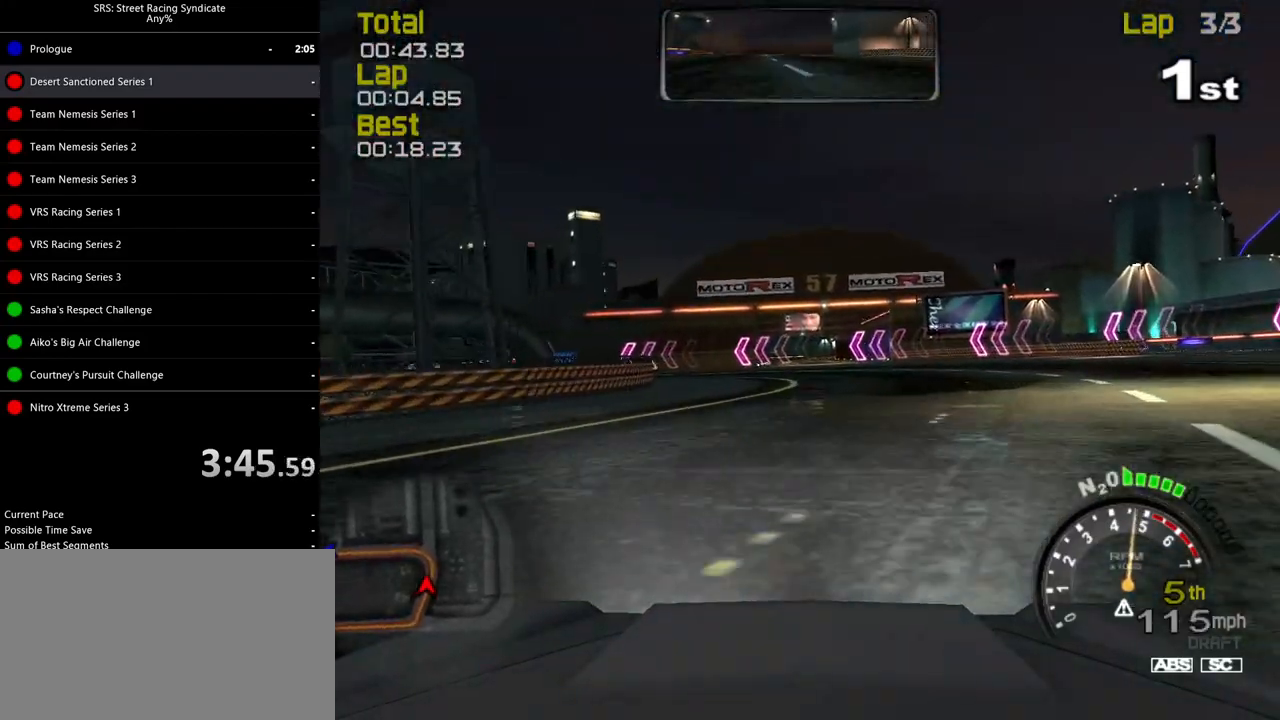
{"buttons": [], "left_stick": "left", "events": [[217, "CROSS", "down"], [284, "R2", "up"], [301, "CROSS", "up"]]}
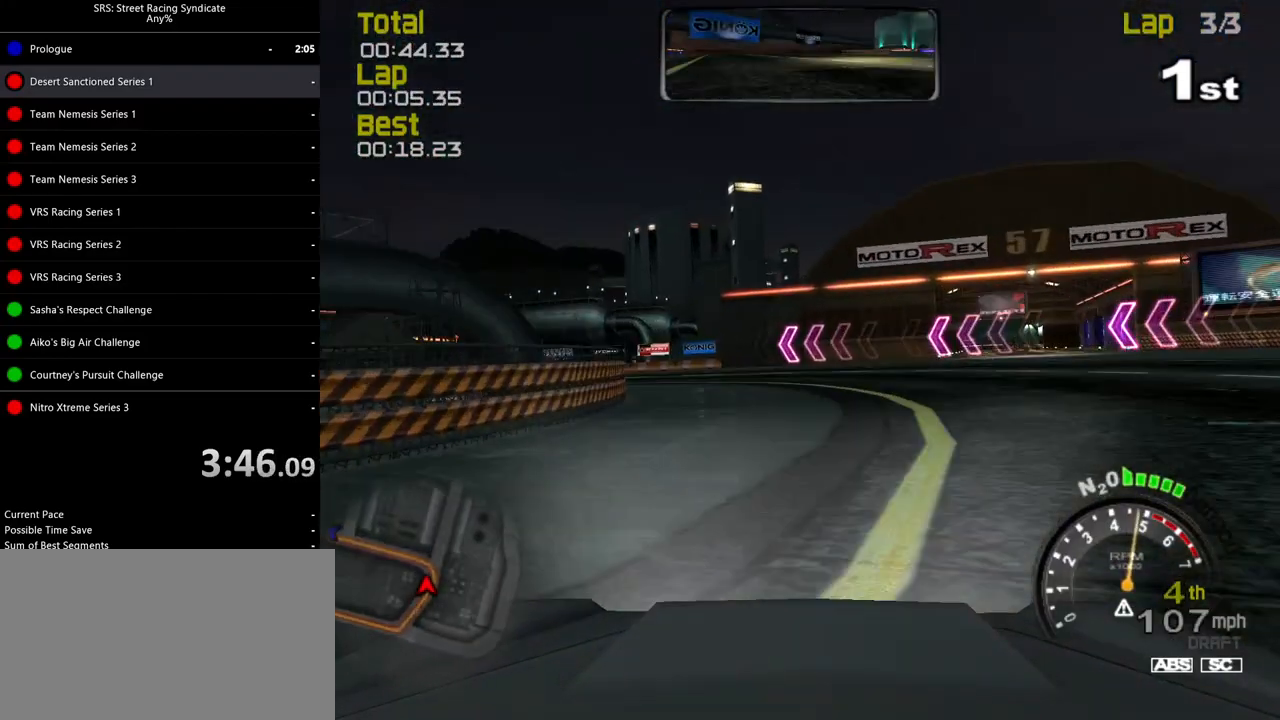
{"buttons": ["R2"], "left_stick": "left", "events": [[333, "R2", "down"]]}
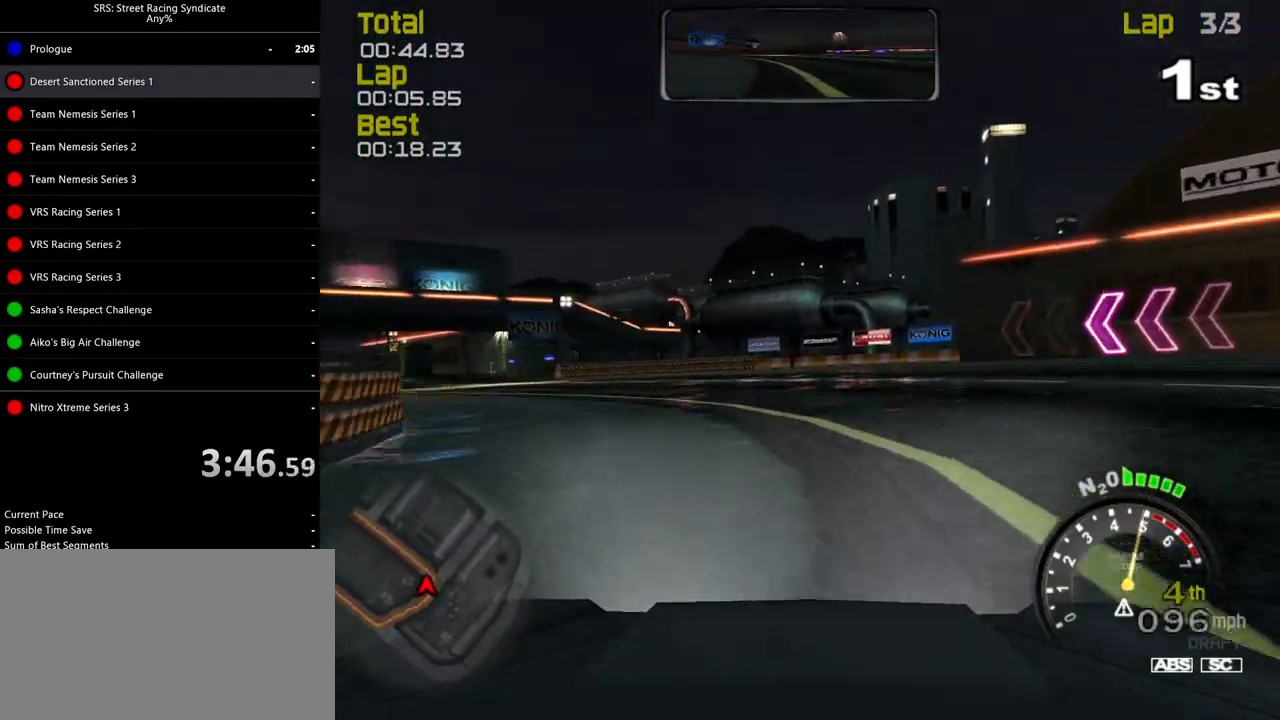
{"buttons": ["R2"], "left_stick": "left", "events": []}
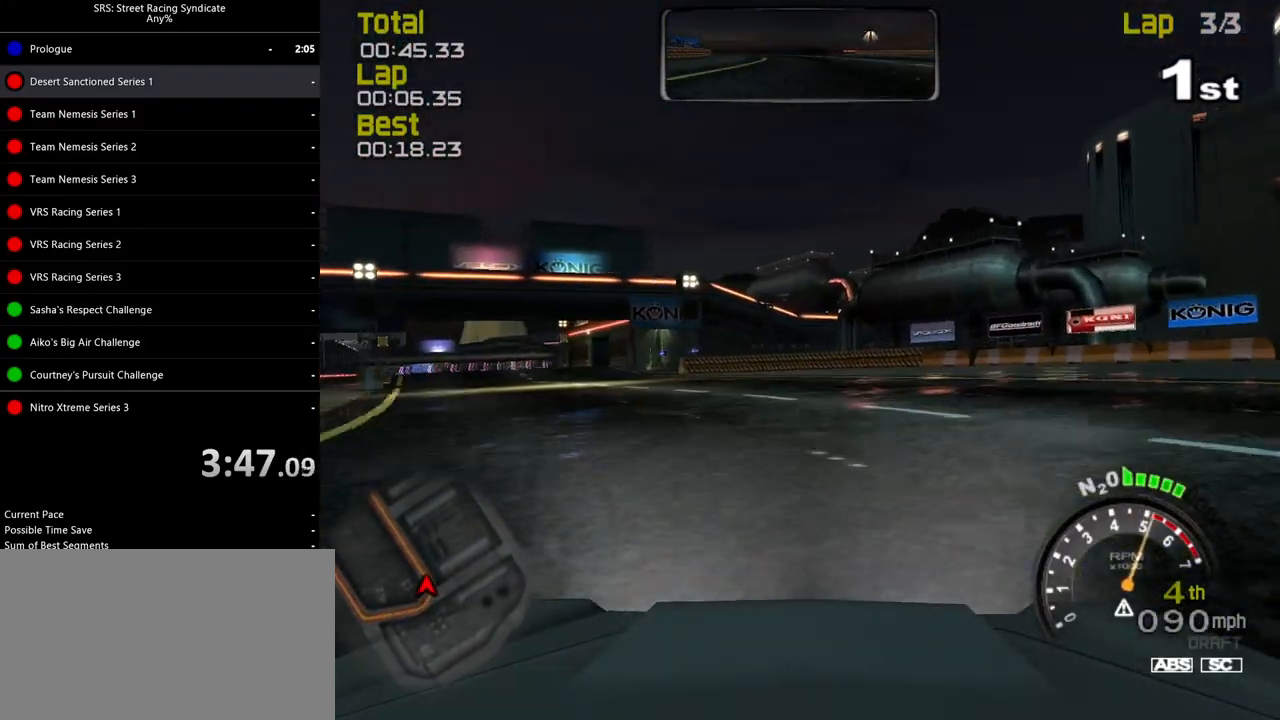
{"buttons": ["R2"], "left_stick": "left", "events": []}
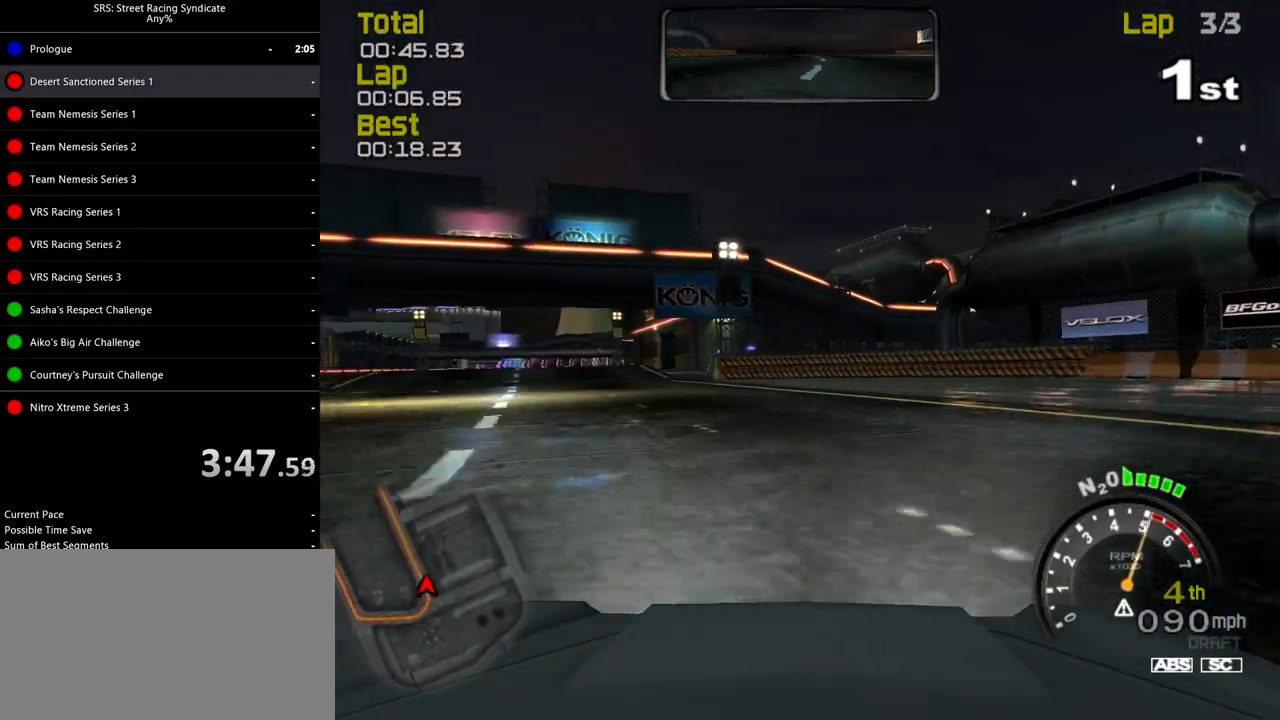
{"buttons": ["R2"], "left_stick": "left", "events": [[284, "left_stick", "center"], [351, "left_stick", "left"]]}
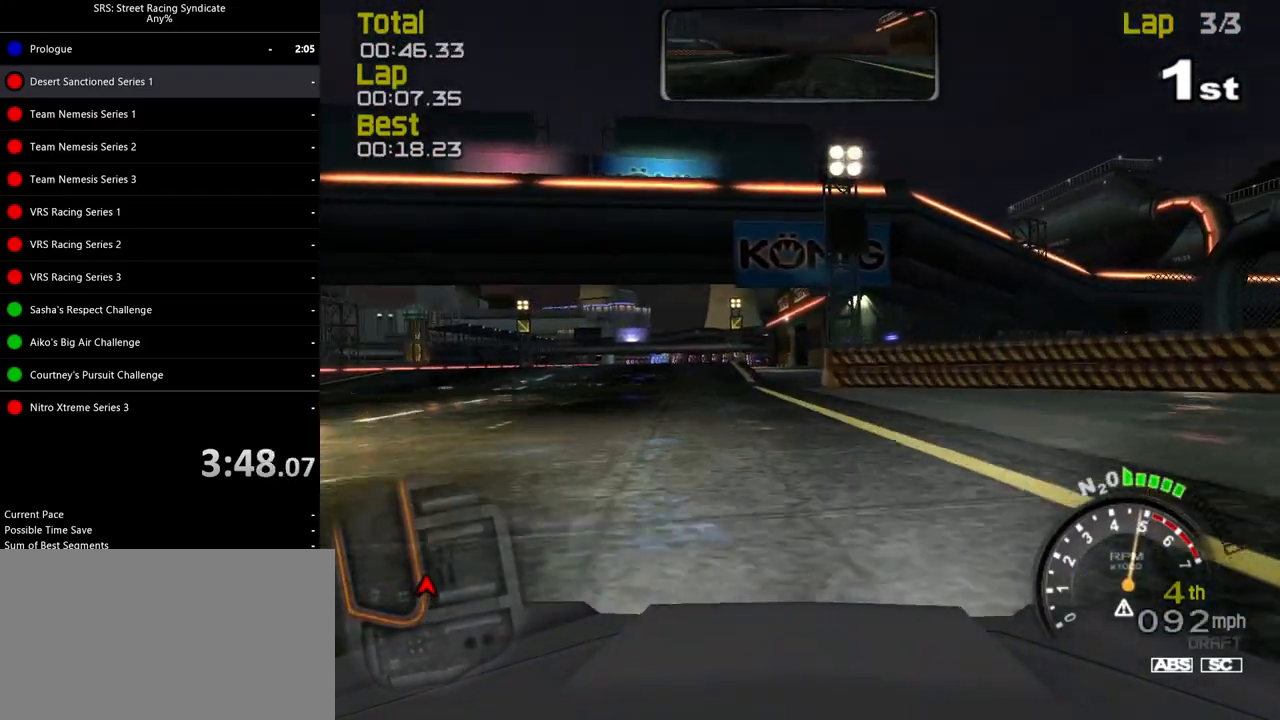
{"buttons": ["SQUARE", "R2"], "left_stick": "center", "events": [[17, "left_stick", "center"], [67, "SQUARE", "down"], [200, "left_stick", "up-right"], [300, "left_stick", "center"]]}